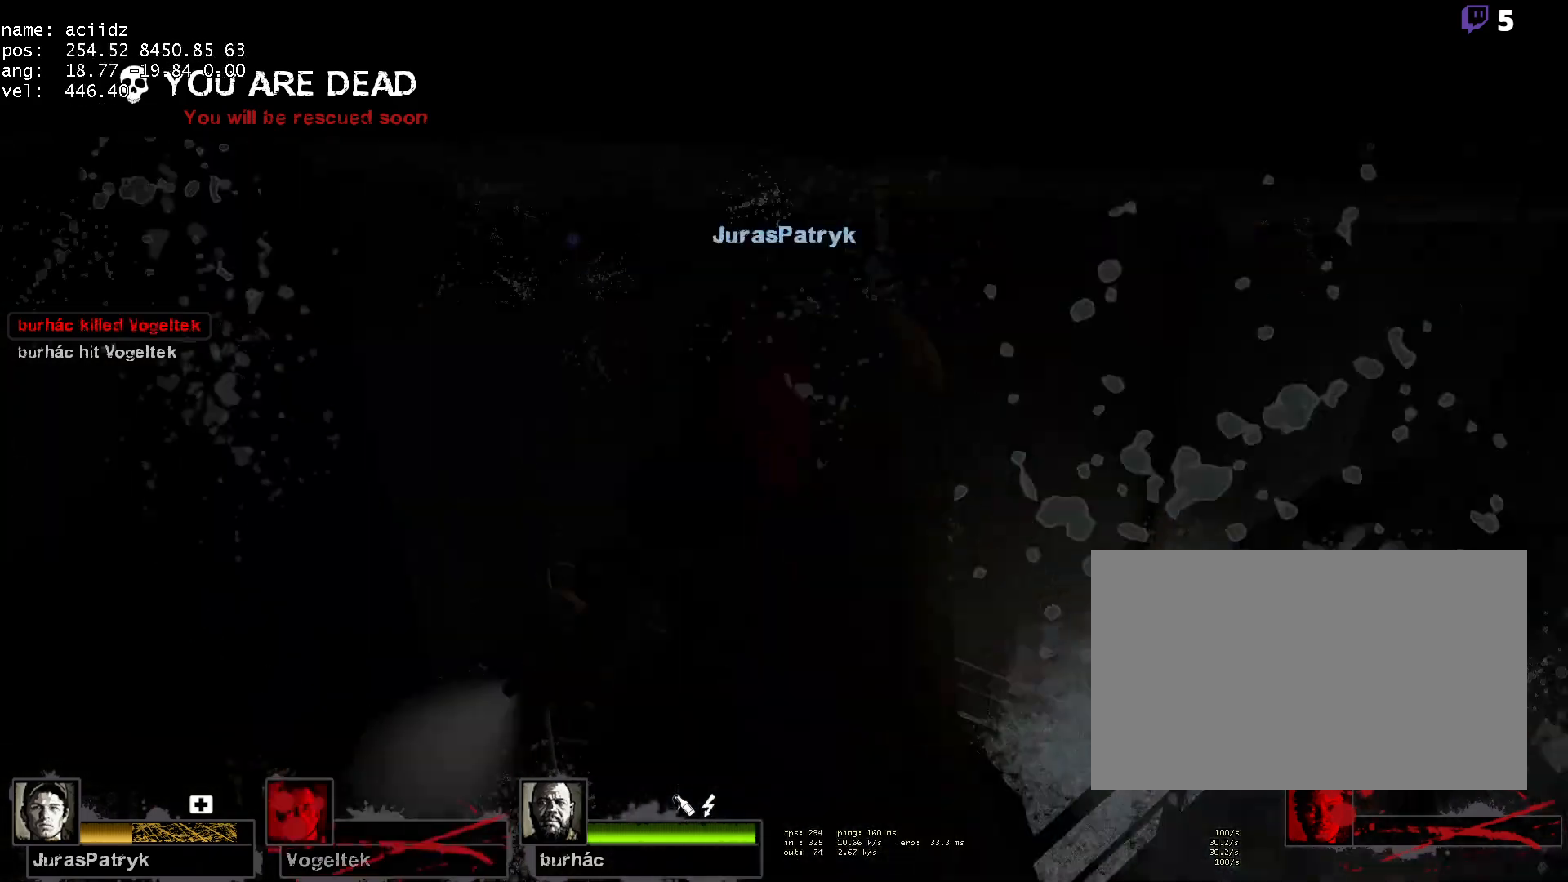
Gameplay with keyboard and mouse; each line is a JSON object with the keys and mouse buttons held at the frame after it. "events" lists presses ("down") and releases ("up") of "1", "2", "3", "4", "5", "a", "alt", "c", "ctrl", "d", "e", "f", "q", "r", "s", "shift", "space", "tab", "v", "w", "x", "z", "mouse_left", "mouse_middle", "mouse_right", "mouse_mb4", "mouse_mb5", "mouse_wheel_up" and "mouse_wheel_down" between this image and that frame as [ms after this image, input, new state], when the widget could be followed in between. "mouse_left", "mouse_middle", "mouse_right", "mouse_mb4", "mouse_mb5", "mouse_wheel_up", "mouse_wheel_down" = the "left", "middle", "right", "mb4", "mb5", "wheel_up", "wheel_down" buttons of the "mouse" list. No other keys are recorded. Mouse movement is not recorded.
{"keys": [], "mouse": [], "events": [[117, "mouse_right", "down"], [200, "mouse_right", "up"]]}
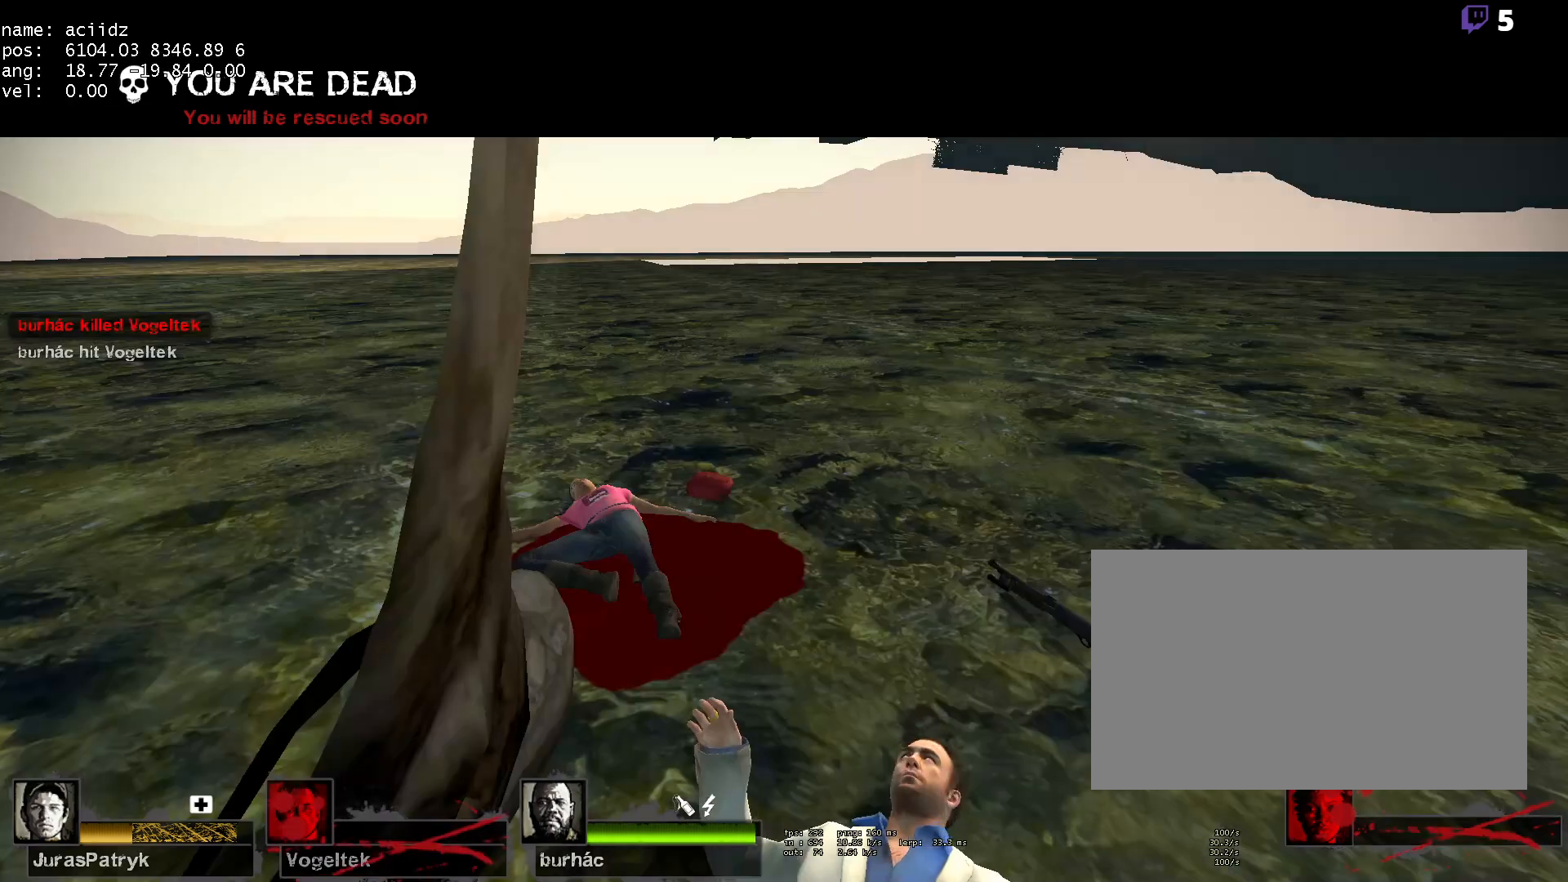
{"keys": [], "mouse": [], "events": []}
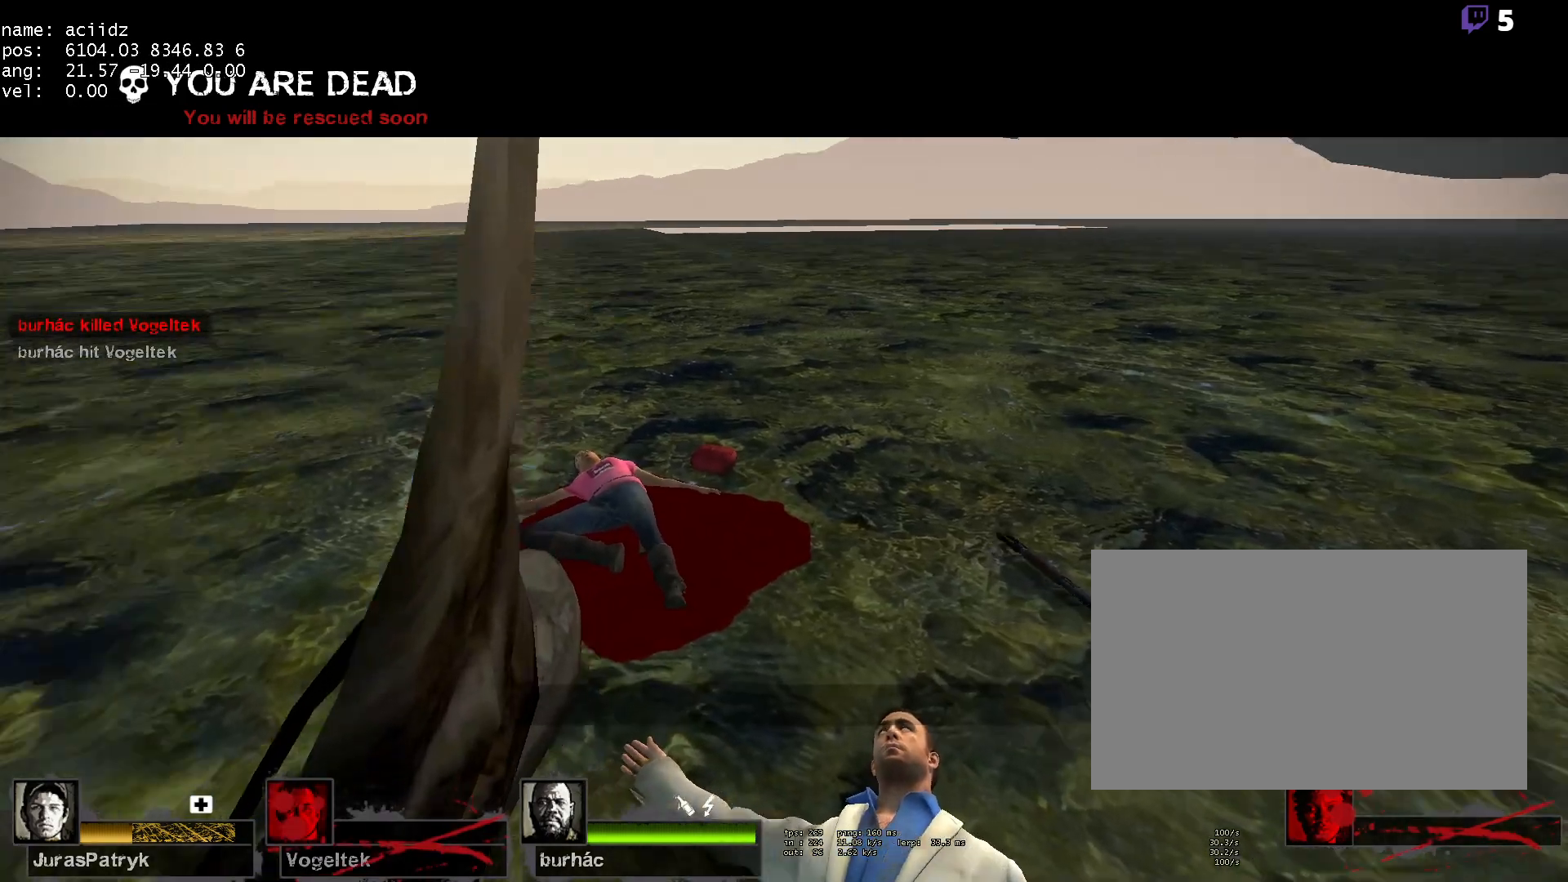
{"keys": [], "mouse": [], "events": []}
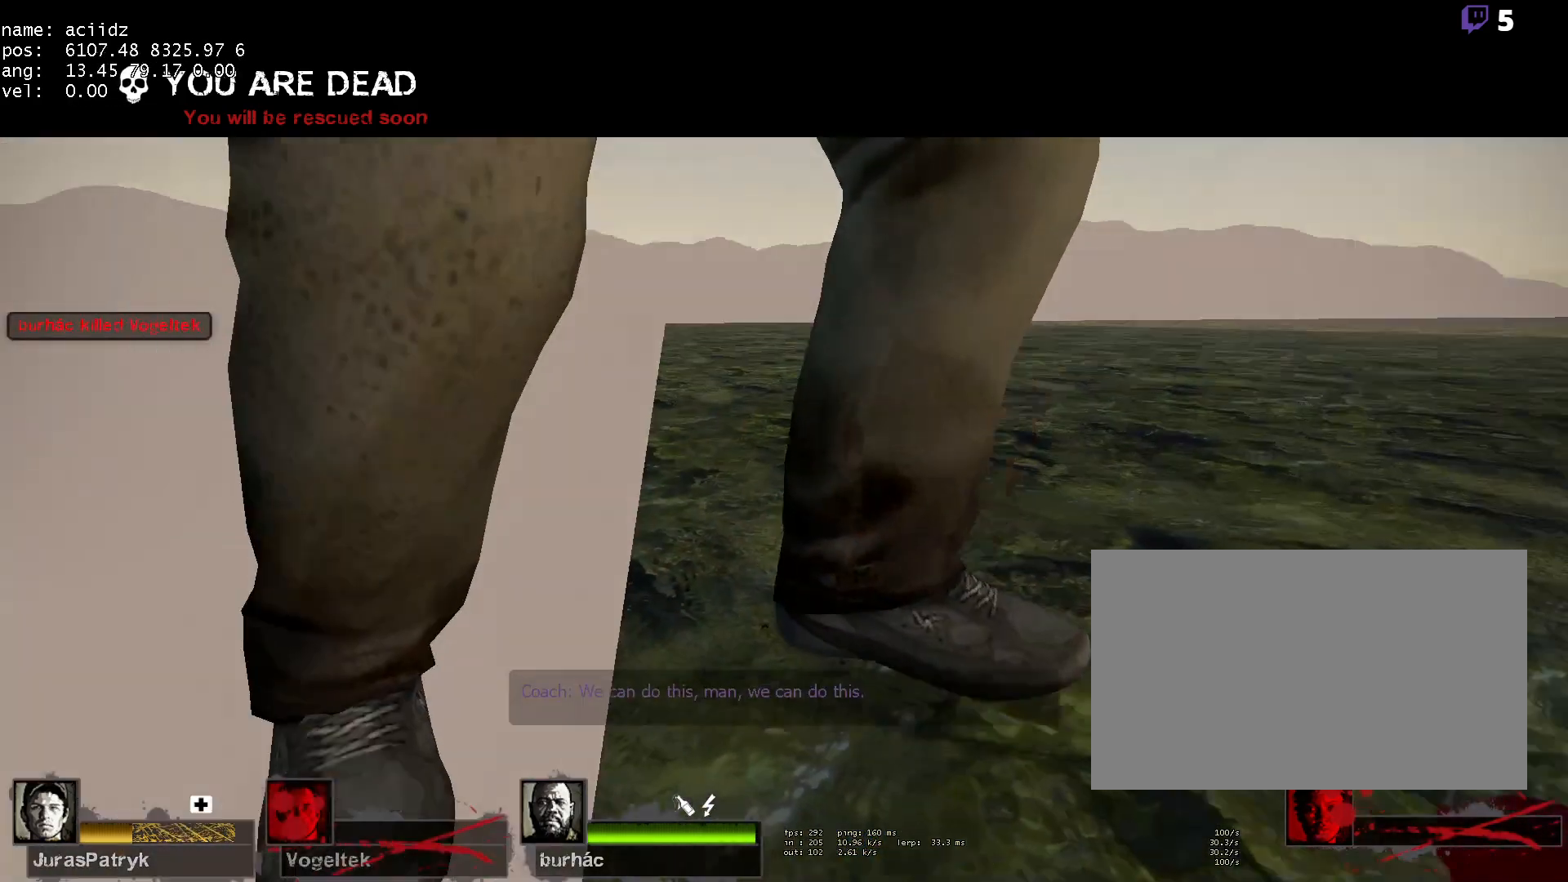
{"keys": [], "mouse": [], "events": [[150, "mouse_wheel_down", "down"], [300, "mouse_wheel_down", "up"]]}